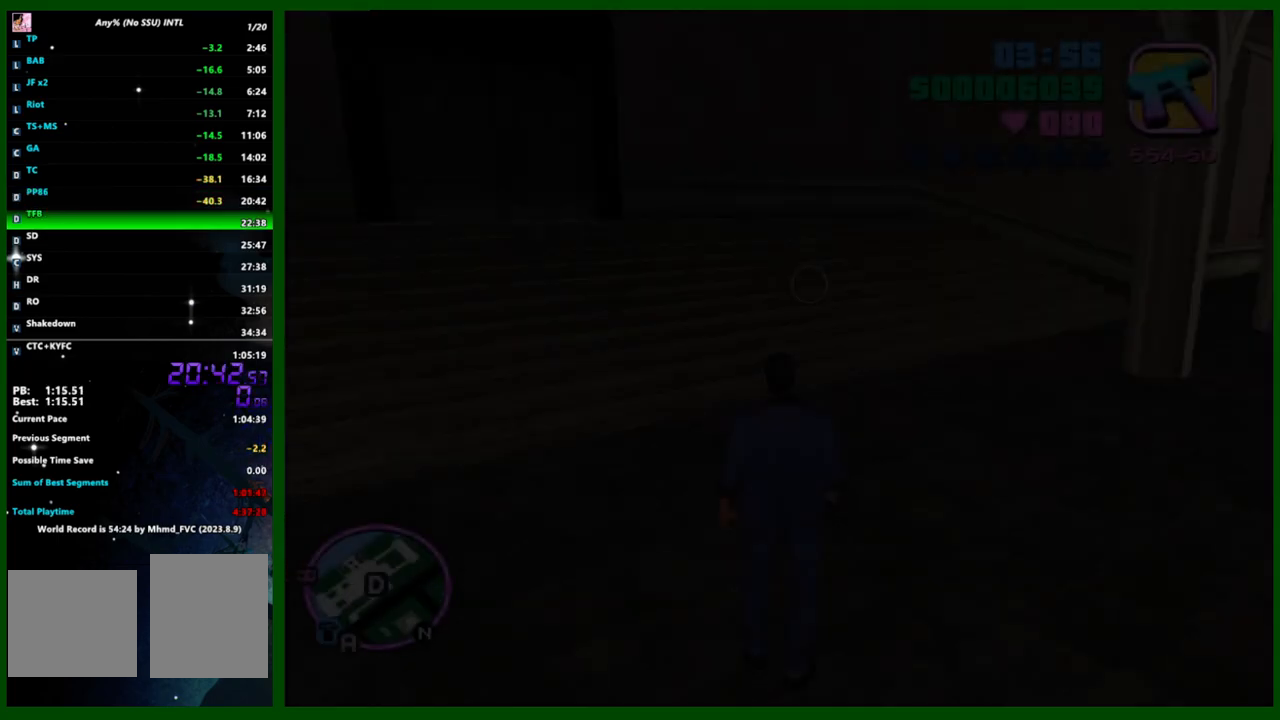
Gameplay with keyboard and mouse; each line is a JSON object with the keys and mouse buttons held at the frame after it. "events" lists presses ("down") and releases ("up") of "1", "2", "3", "4", "5", "c", "caps_lock", "ctrl", "d", "down", "e", "escape", "f", "f1", "f2", "f3", "g", "h", "left", "q", "right", "s", "shift", "space", "tab", "up", "v", "w", "x", "y", "z", "mouse_left", "mouse_middle", "mouse_right", "mouse_wheel_up" and "mouse_wheel_down" between this image and that frame as [ms after this image, input, new state], when the widget could be followed in between. "mouse_left", "mouse_middle", "mouse_right", "mouse_wheel_up", "mouse_wheel_down" = the "left", "middle", "right", "wheel_up", "wheel_down" buttons of the "mouse" list. No other keys are recorded. Not read: mouse_move.
{"keys": ["shift", "w"], "mouse": [], "events": []}
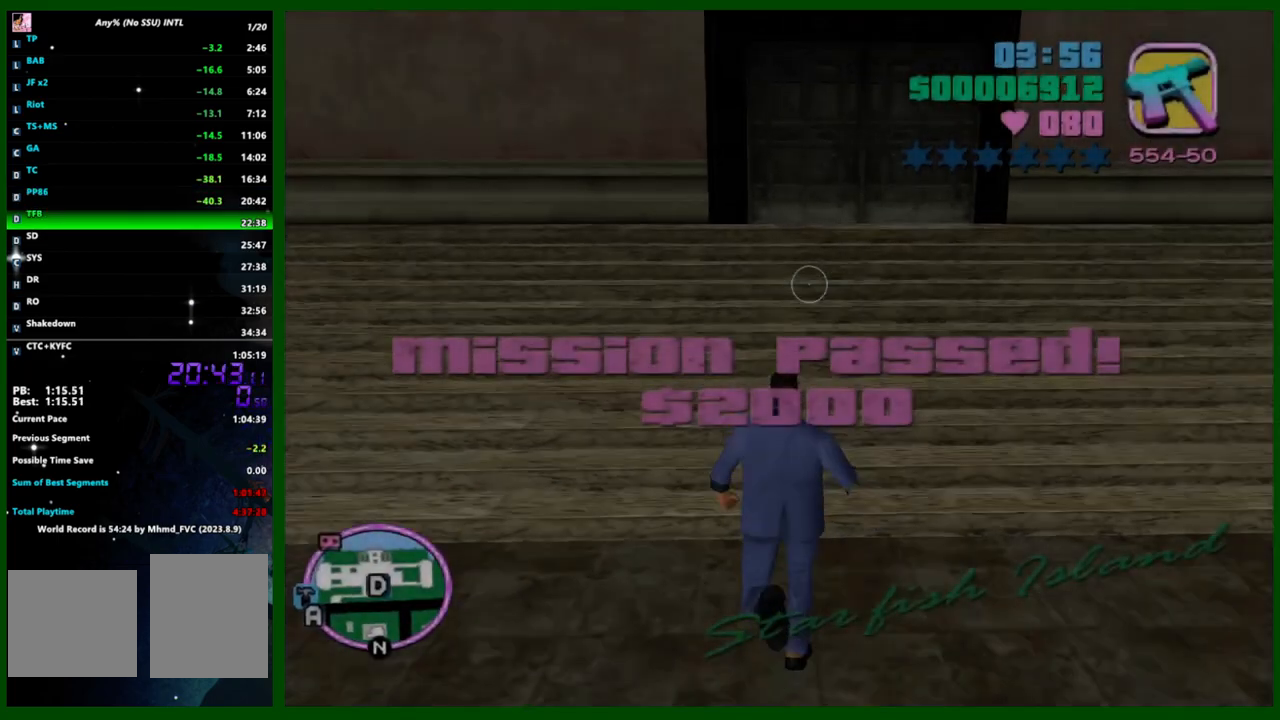
{"keys": [], "mouse": [], "events": [[300, "shift", "up"], [350, "w", "up"]]}
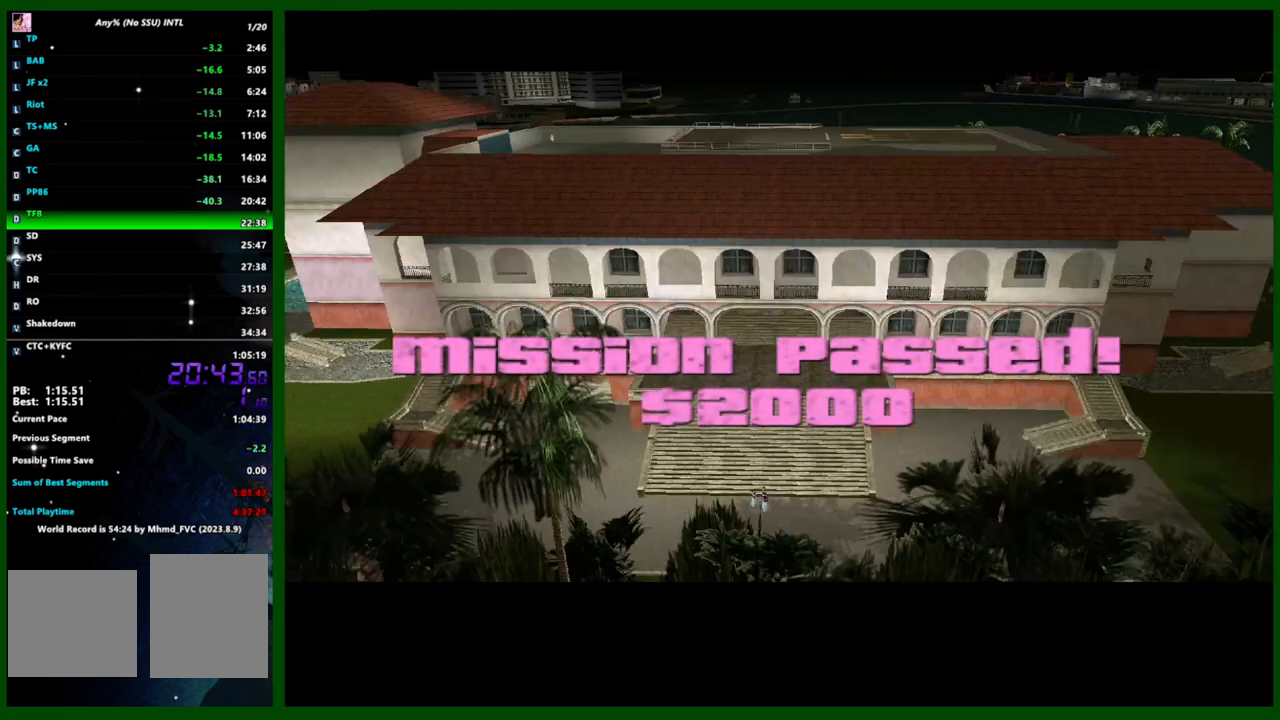
{"keys": ["shift"], "mouse": [], "events": [[233, "f3", "down"], [267, "f3", "up"], [467, "shift", "down"]]}
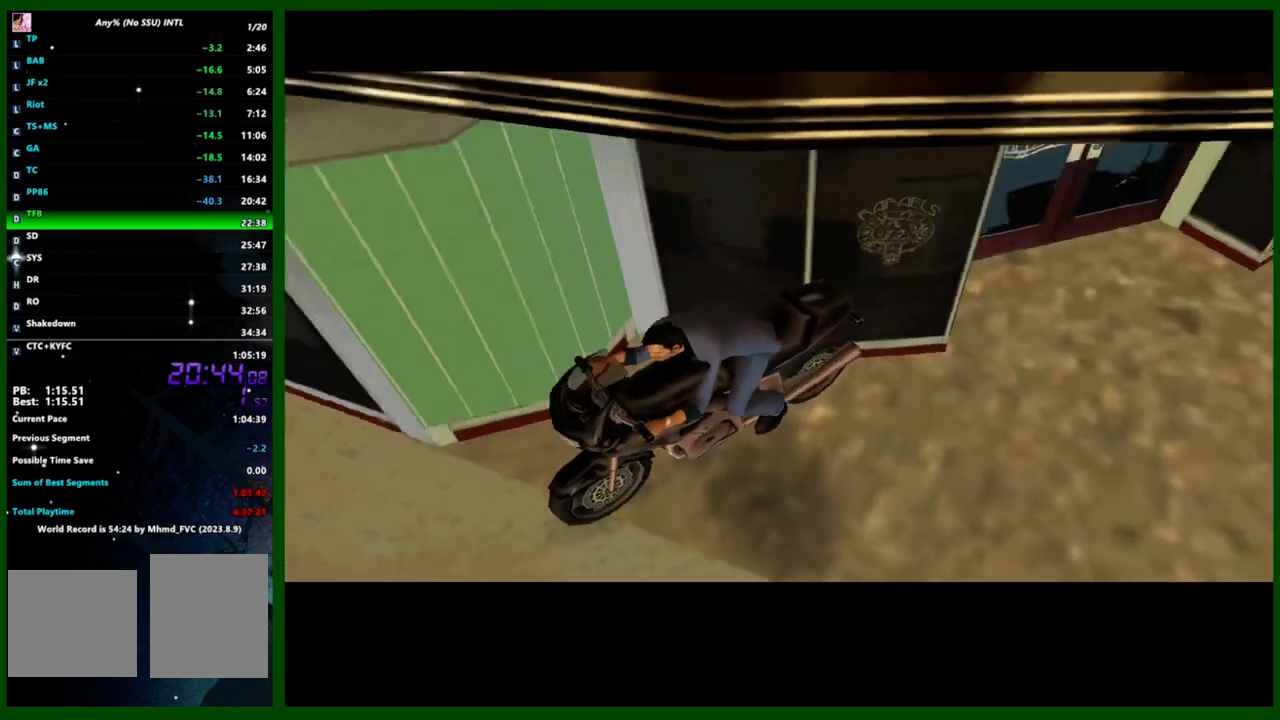
{"keys": ["shift"], "mouse": [], "events": [[50, "shift", "up"], [150, "shift", "down"], [183, "shift", "up"], [300, "shift", "down"], [367, "shift", "up"], [433, "shift", "down"]]}
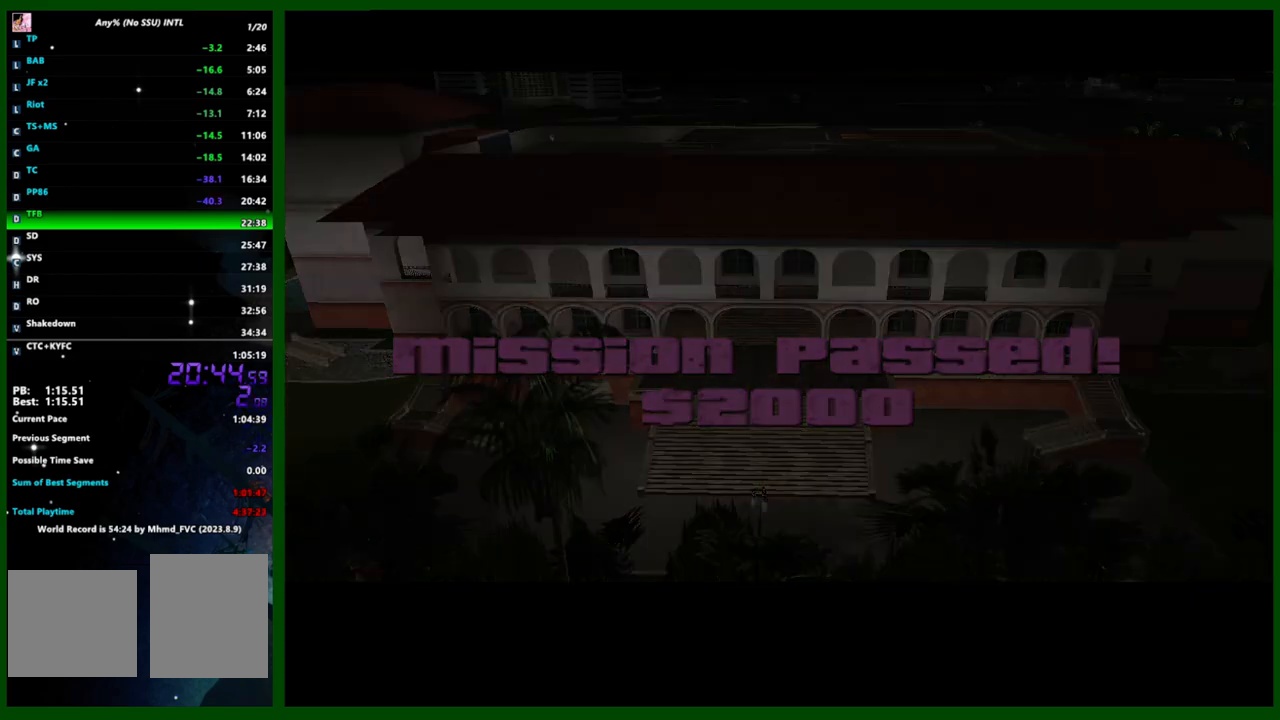
{"keys": [], "mouse": [], "events": [[33, "shift", "up"], [67, "shift", "down"], [167, "shift", "up"], [267, "shift", "down"], [300, "shift", "up"], [400, "shift", "down"], [500, "shift", "up"]]}
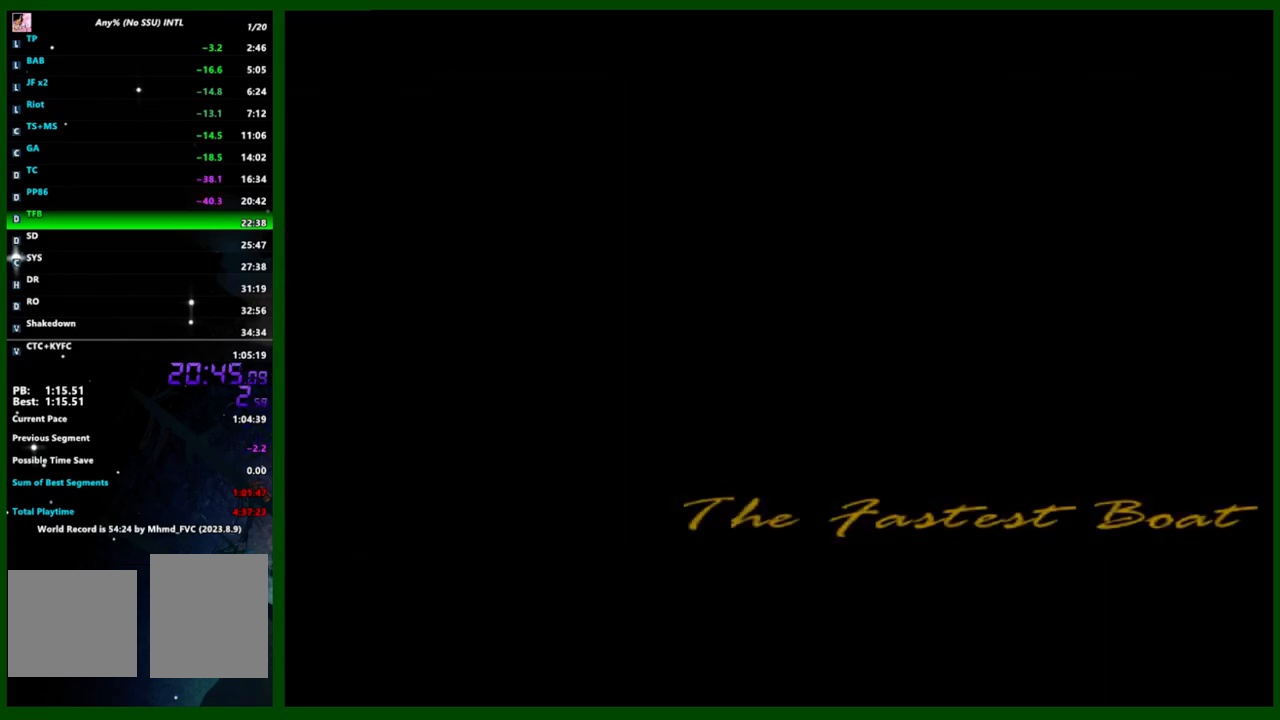
{"keys": [], "mouse": [], "events": [[33, "shift", "down"], [133, "shift", "up"], [183, "shift", "down"], [283, "shift", "up"], [317, "shift", "down"], [400, "shift", "up"]]}
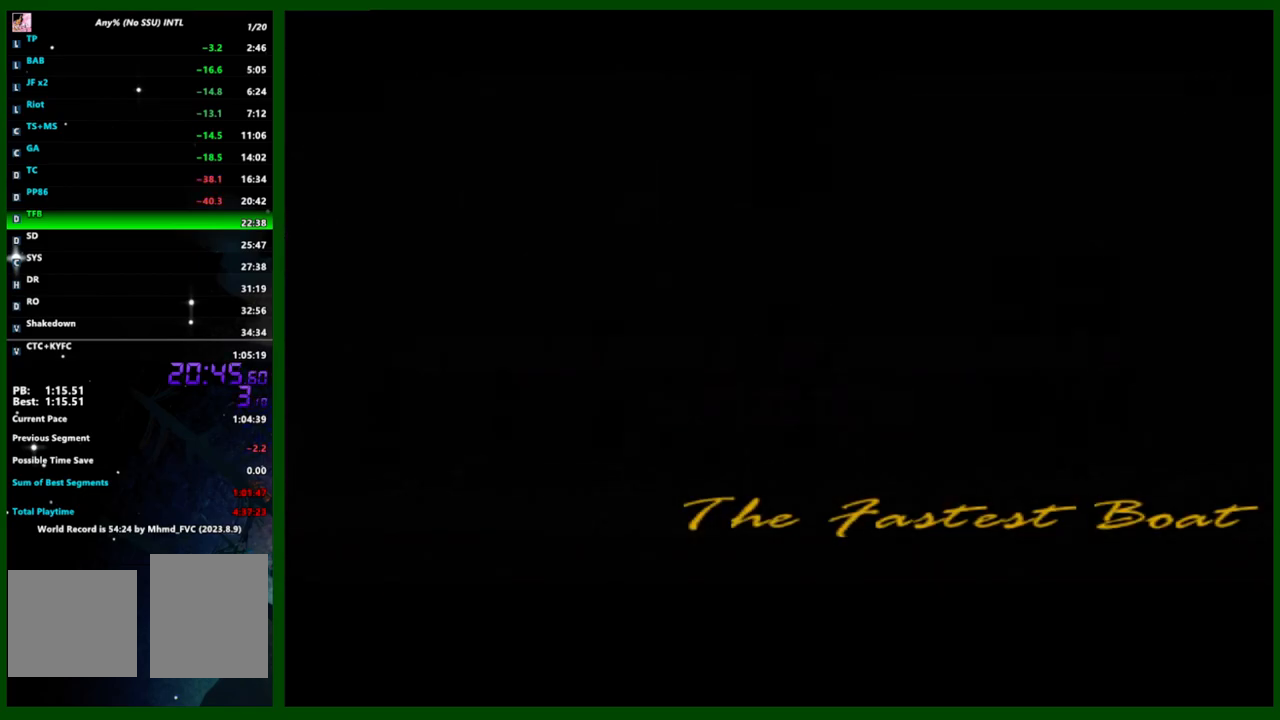
{"keys": [], "mouse": [], "events": []}
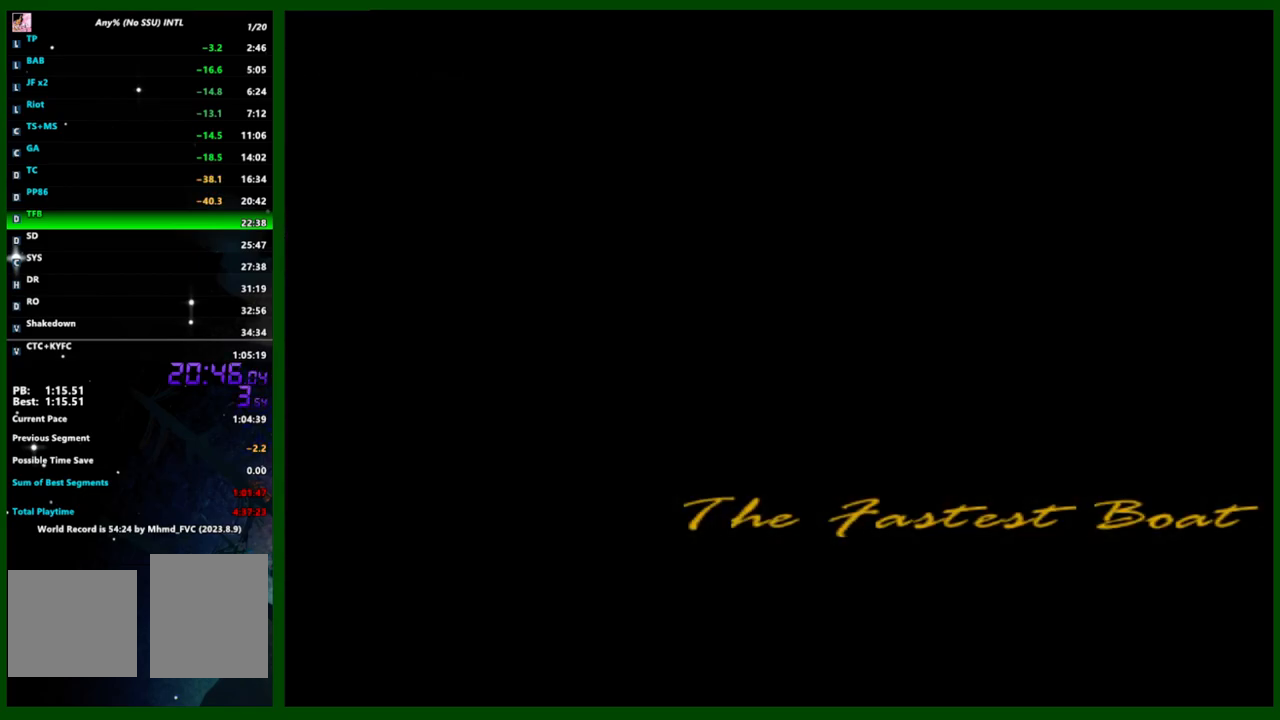
{"keys": ["shift", "w"], "mouse": [], "events": [[33, "shift", "down"], [33, "w", "down"]]}
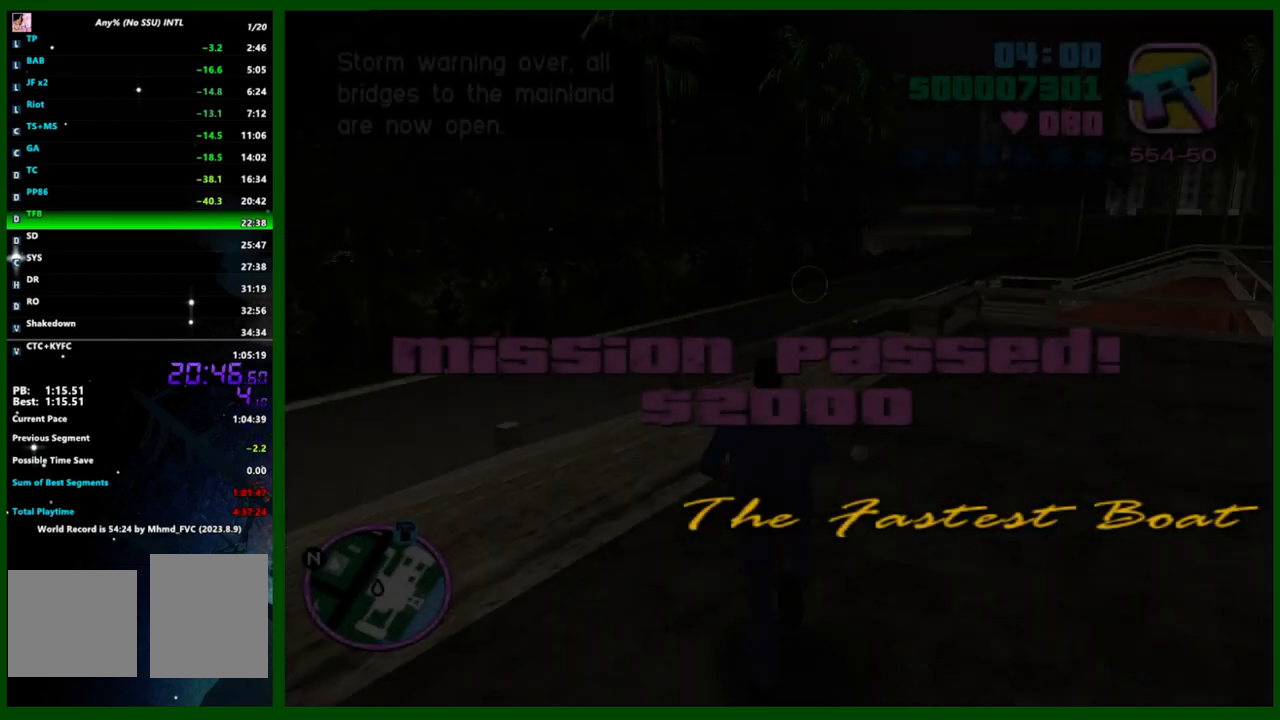
{"keys": ["w"], "mouse": [], "events": [[317, "shift", "up"], [317, "space", "down"], [400, "space", "up"]]}
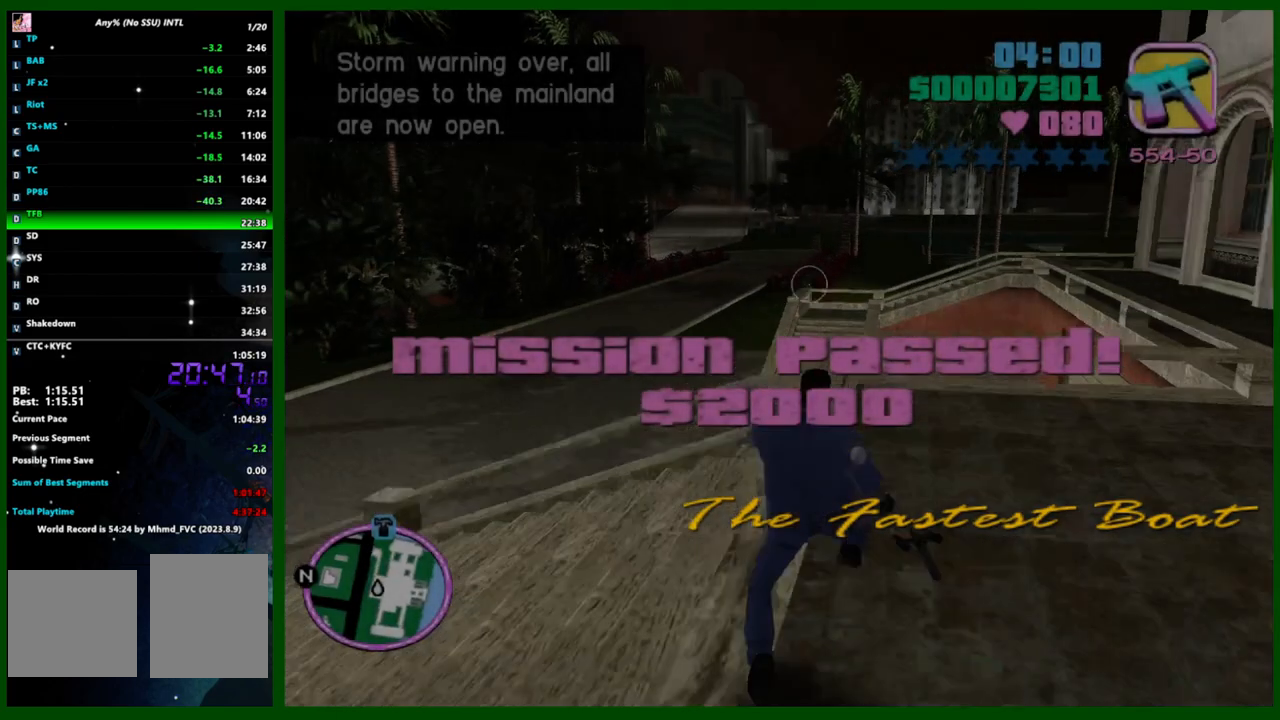
{"keys": ["w"], "mouse": [], "events": [[417, "e", "down"], [467, "e", "up"]]}
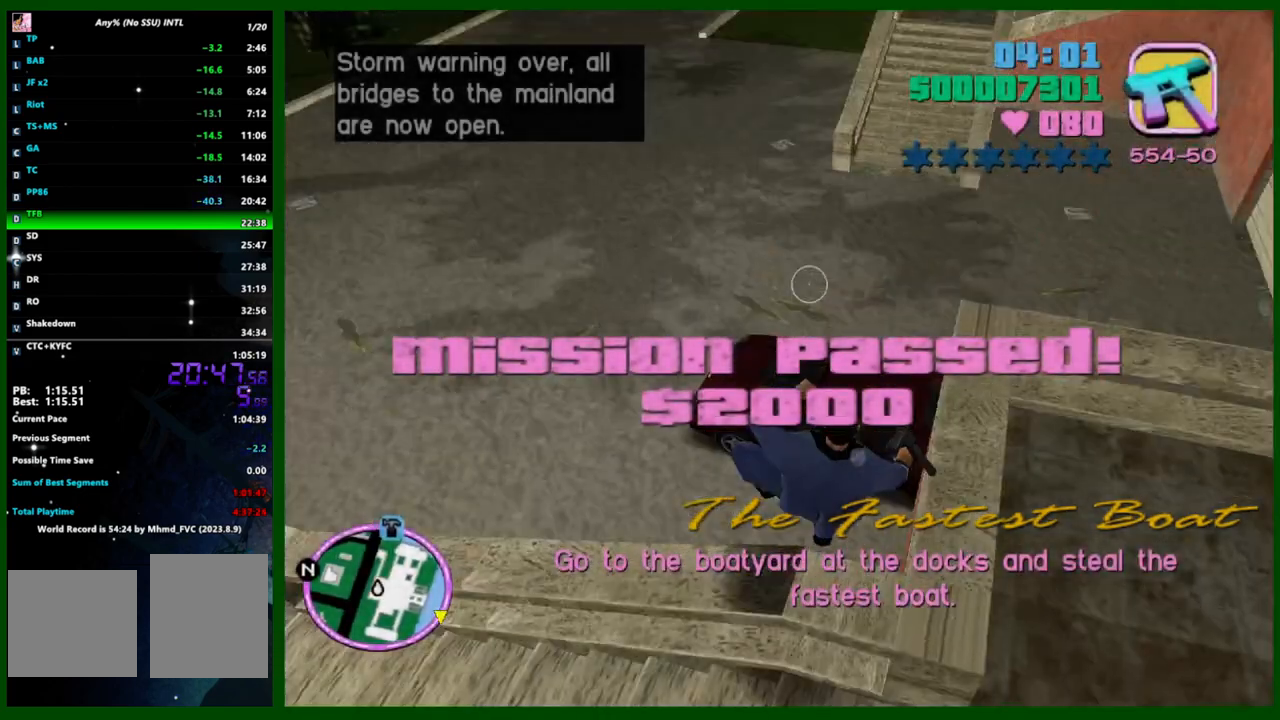
{"keys": ["w"], "mouse": [], "events": [[50, "e", "down"], [150, "e", "up"]]}
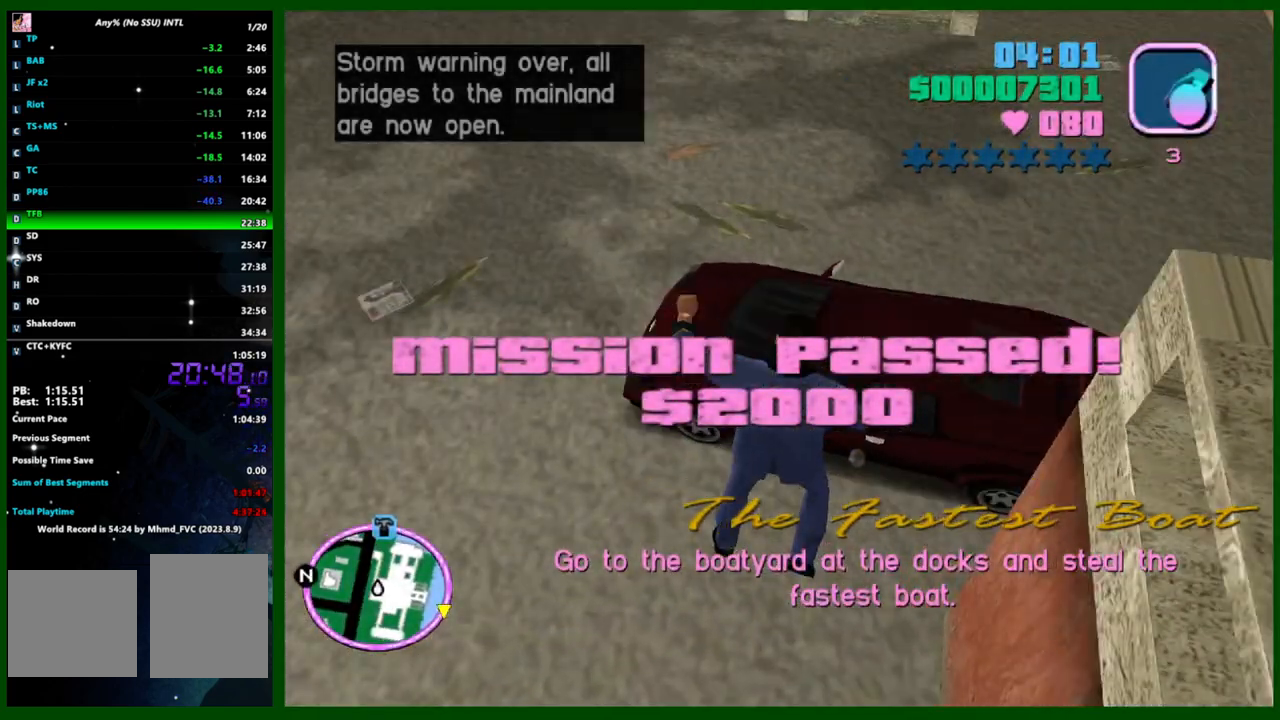
{"keys": ["space", "w"], "mouse": [], "events": [[50, "e", "down"], [133, "e", "up"], [400, "space", "down"]]}
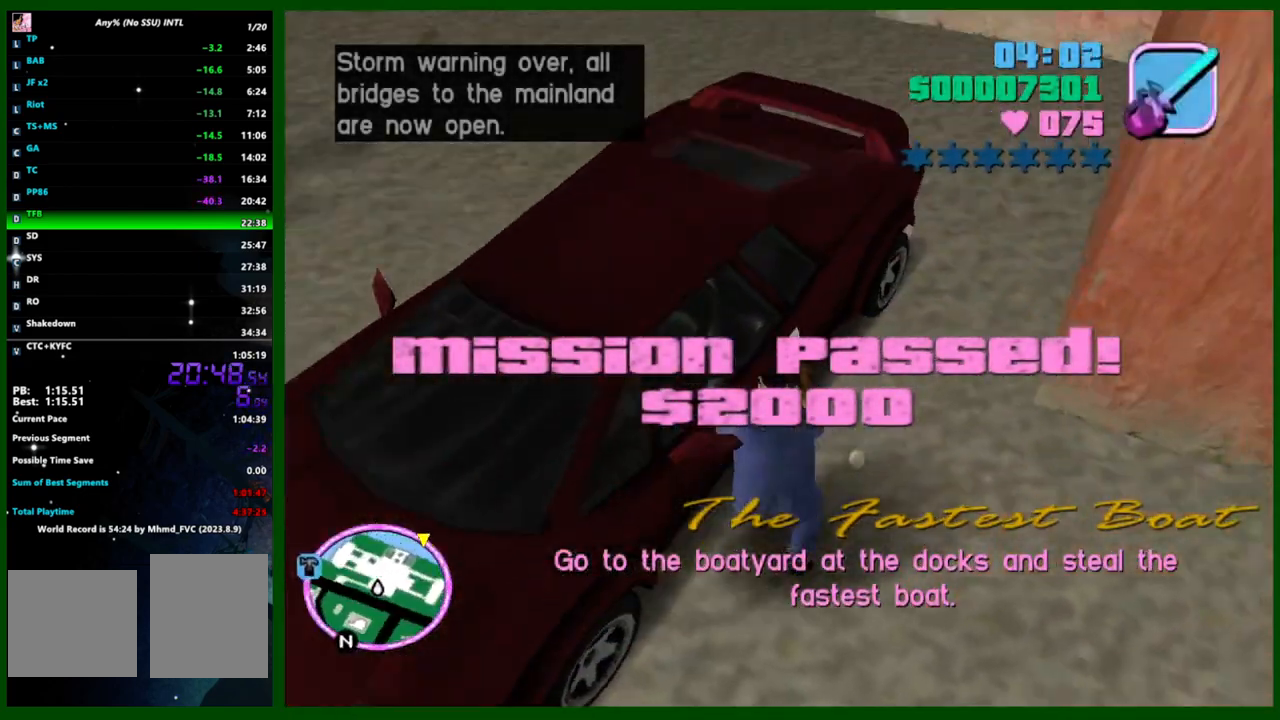
{"keys": ["f", "w"], "mouse": [], "events": [[17, "space", "up"], [383, "mouse_left", "down"], [483, "f", "down"], [483, "mouse_left", "up"]]}
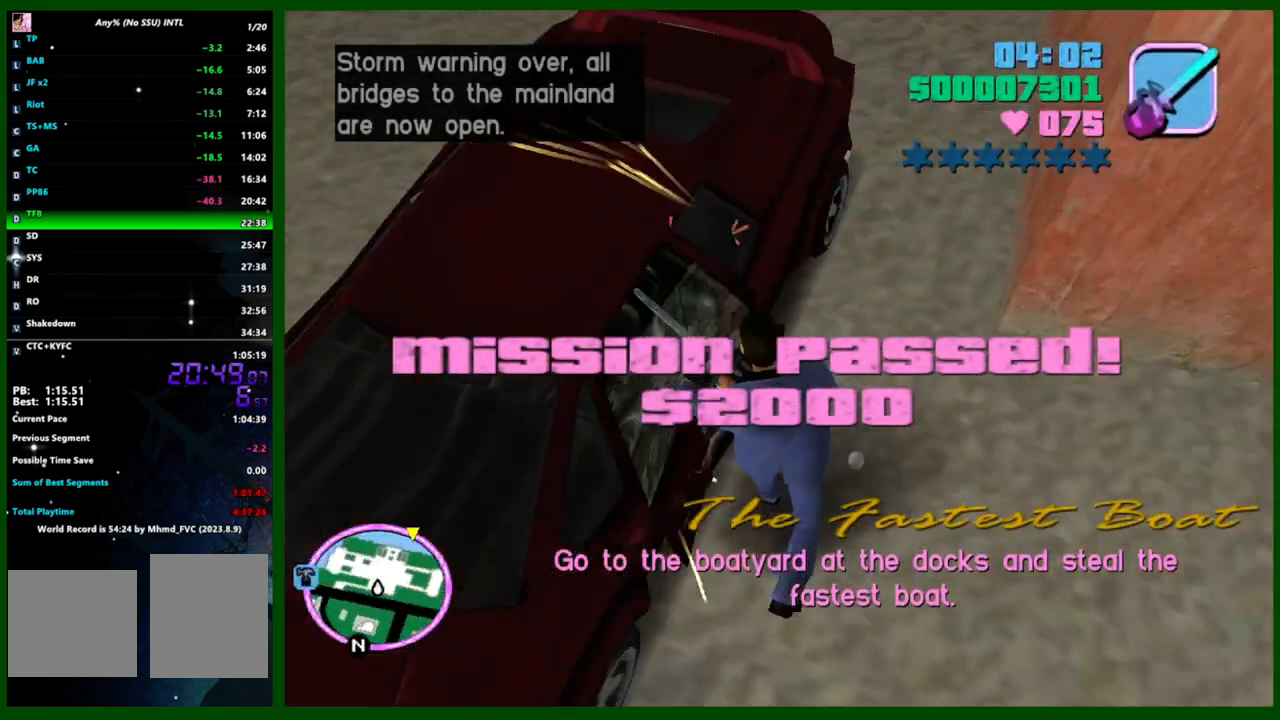
{"keys": ["w"], "mouse": [], "events": [[17, "f", "up"], [83, "f", "down"], [117, "f", "up"]]}
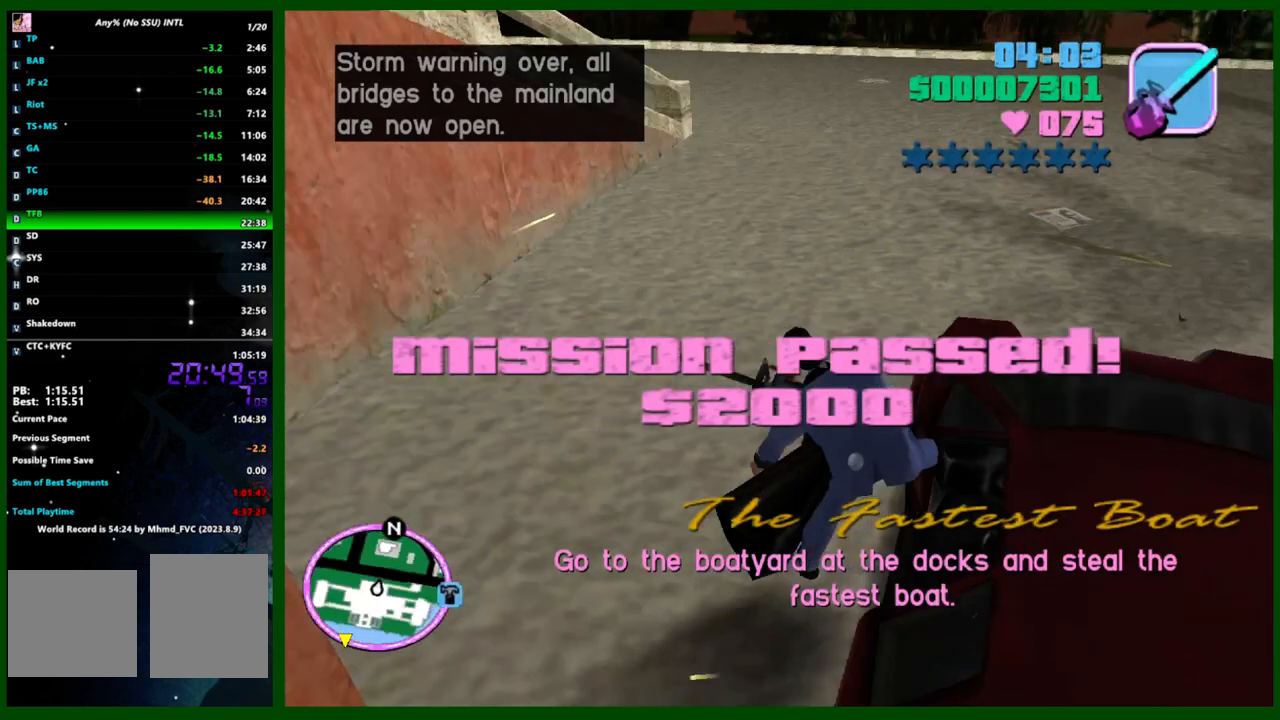
{"keys": ["w"], "mouse": [], "events": []}
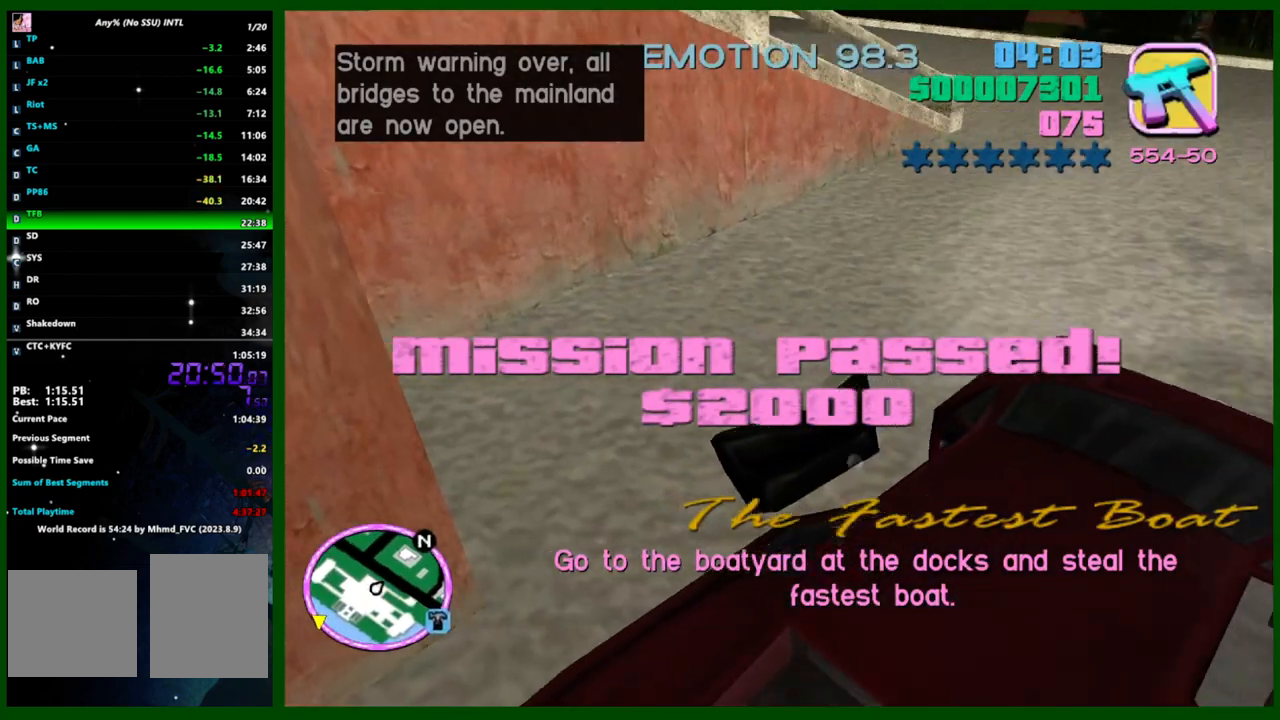
{"keys": ["w"], "mouse": [], "events": [[17, "caps_lock", "down"], [250, "caps_lock", "up"]]}
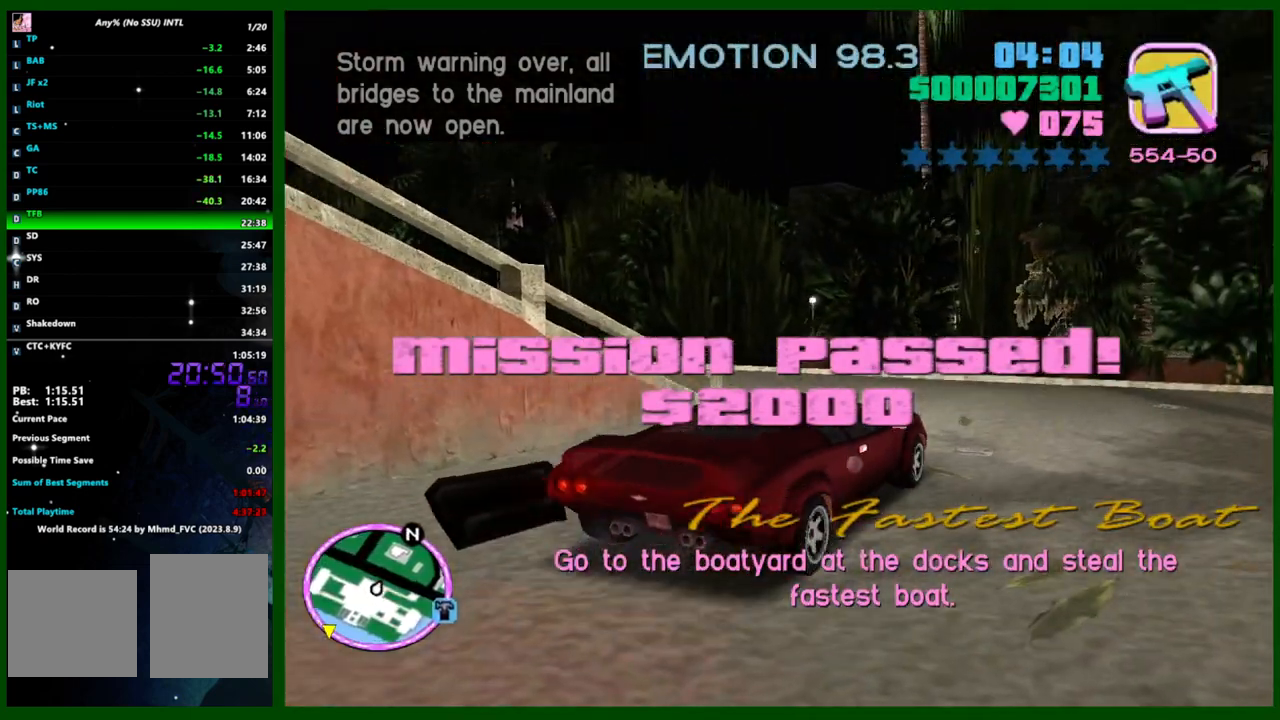
{"keys": ["w"], "mouse": [], "events": [[83, "caps_lock", "down"], [150, "caps_lock", "up"], [283, "caps_lock", "down"], [383, "caps_lock", "up"]]}
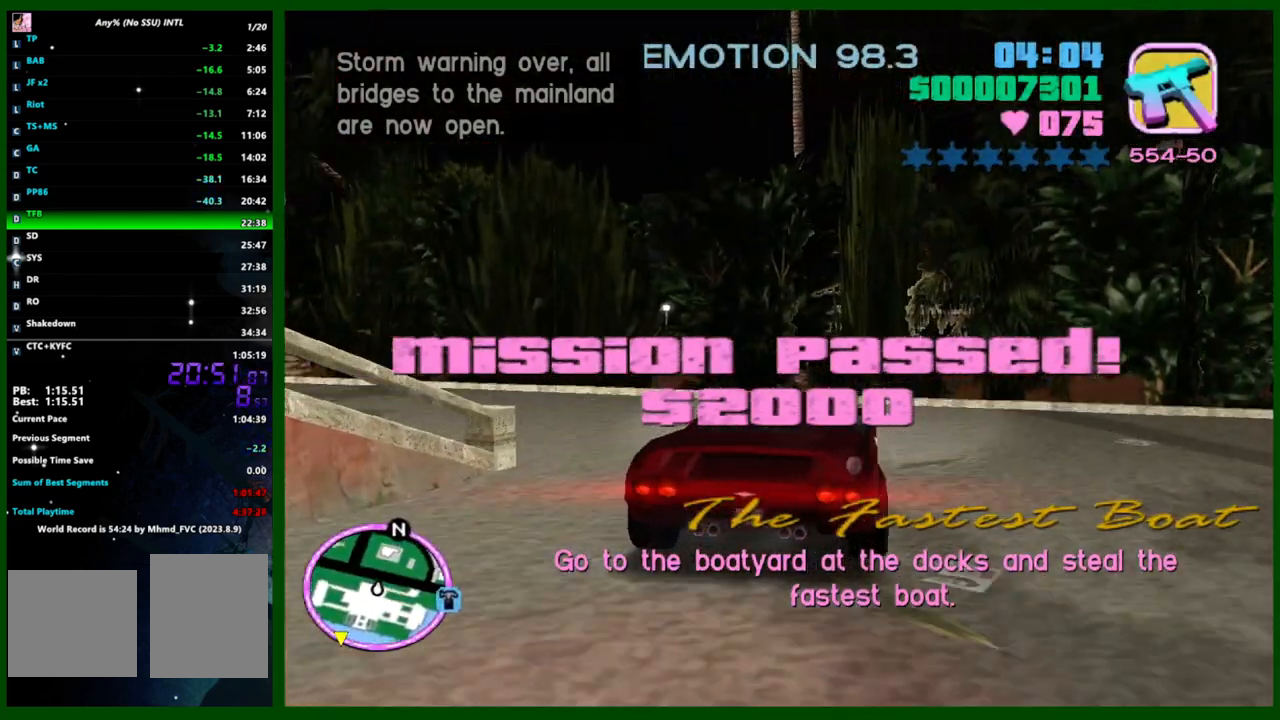
{"keys": ["w"], "mouse": [], "events": [[50, "caps_lock", "down"], [117, "caps_lock", "up"], [233, "caps_lock", "down"], [450, "caps_lock", "up"]]}
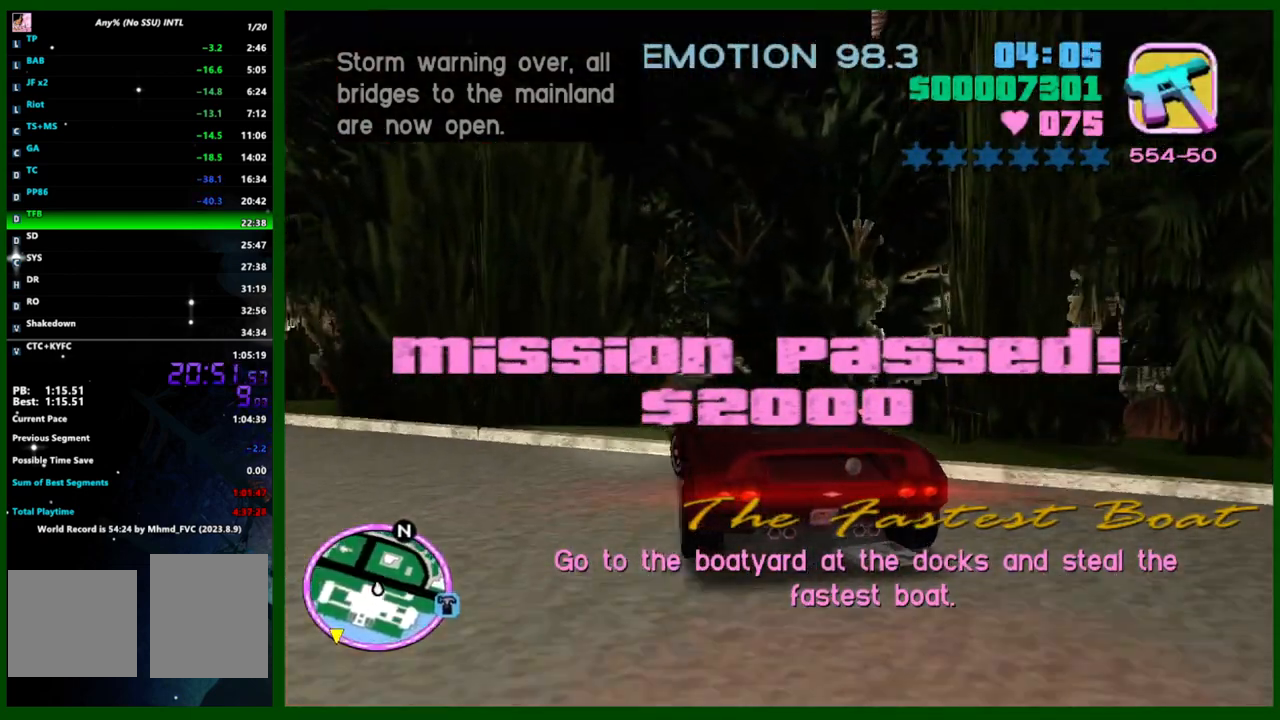
{"keys": ["w"], "mouse": [], "events": [[67, "caps_lock", "down"], [300, "caps_lock", "up"], [383, "caps_lock", "down"], [483, "caps_lock", "up"]]}
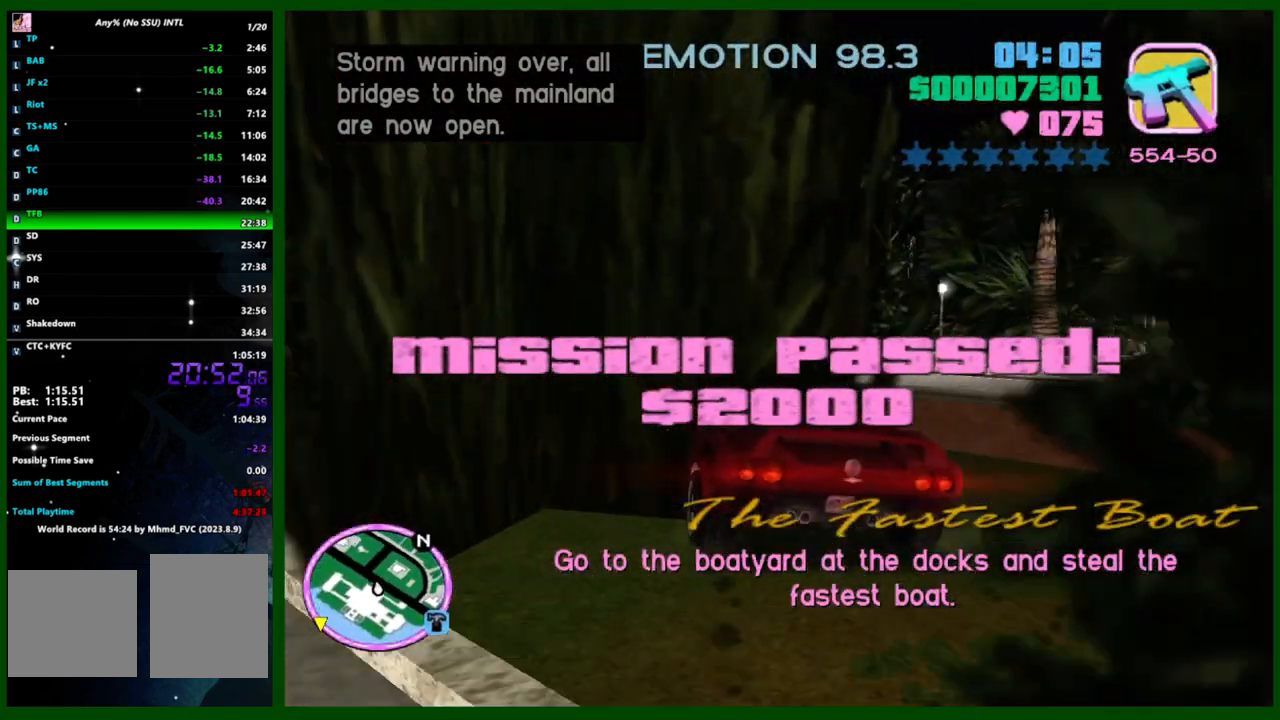
{"keys": ["w"], "mouse": [], "events": [[67, "caps_lock", "down"], [150, "caps_lock", "up"], [300, "caps_lock", "down"], [333, "caps_lock", "up"]]}
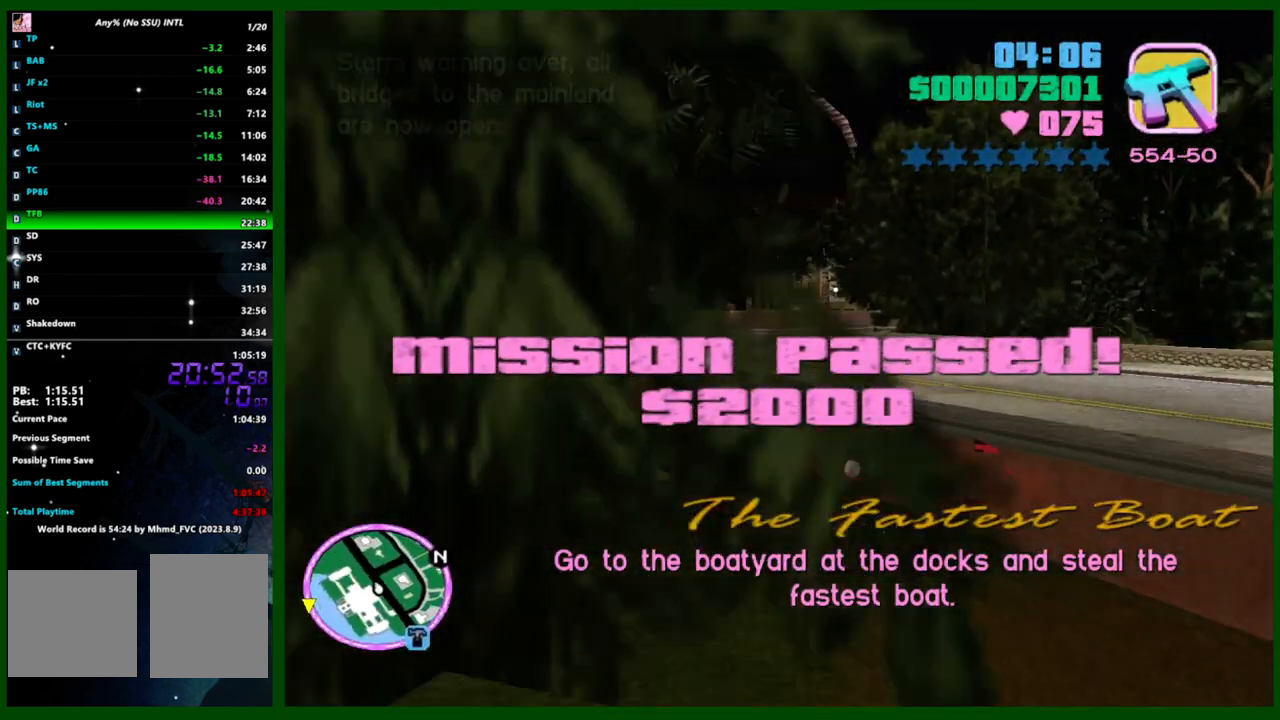
{"keys": ["w"], "mouse": [], "events": [[17, "d", "down"], [117, "d", "up"], [183, "d", "down"], [317, "d", "up"]]}
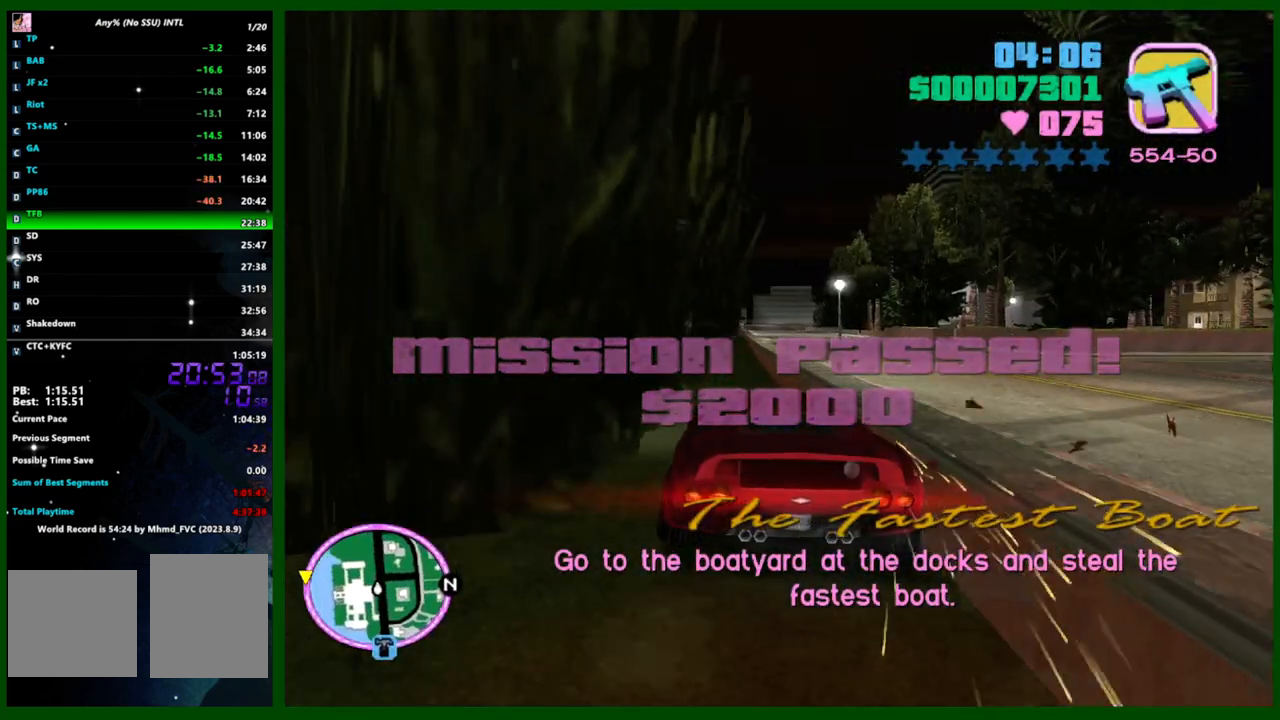
{"keys": ["w"], "mouse": [], "events": [[183, "d", "down"], [250, "d", "up"]]}
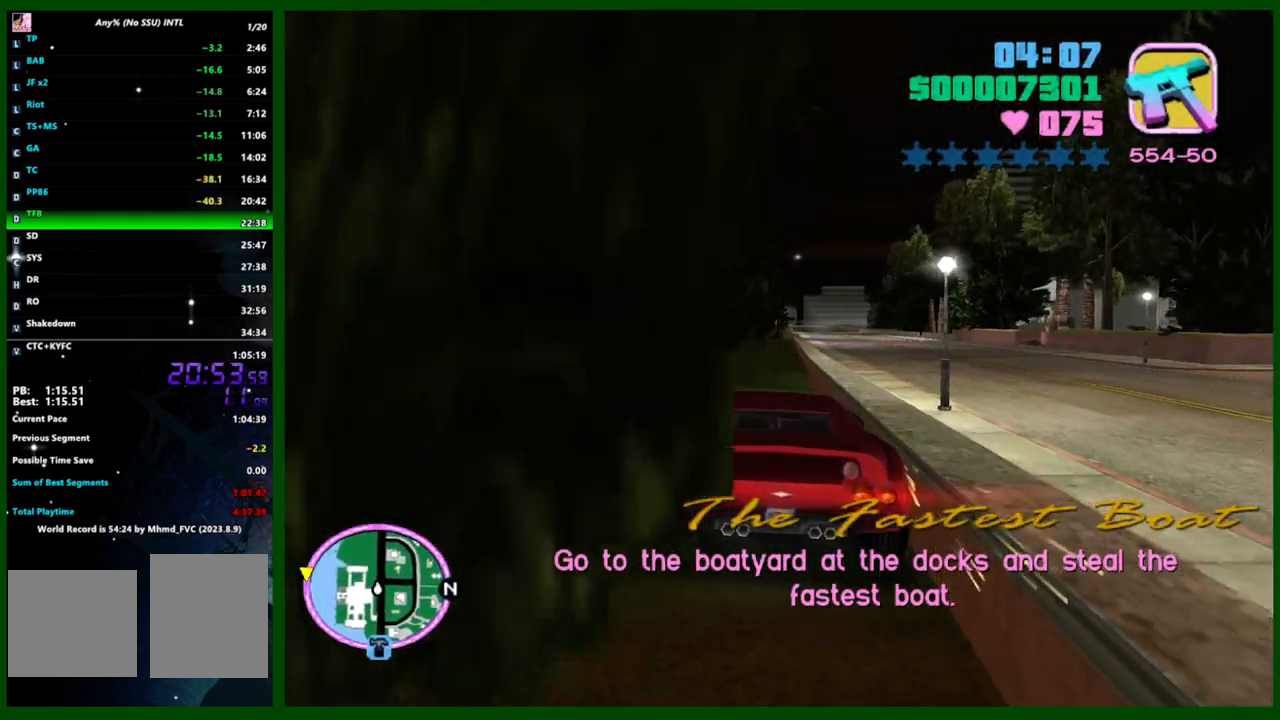
{"keys": ["d", "w"], "mouse": [], "events": [[250, "d", "down"], [350, "d", "up"], [450, "d", "down"]]}
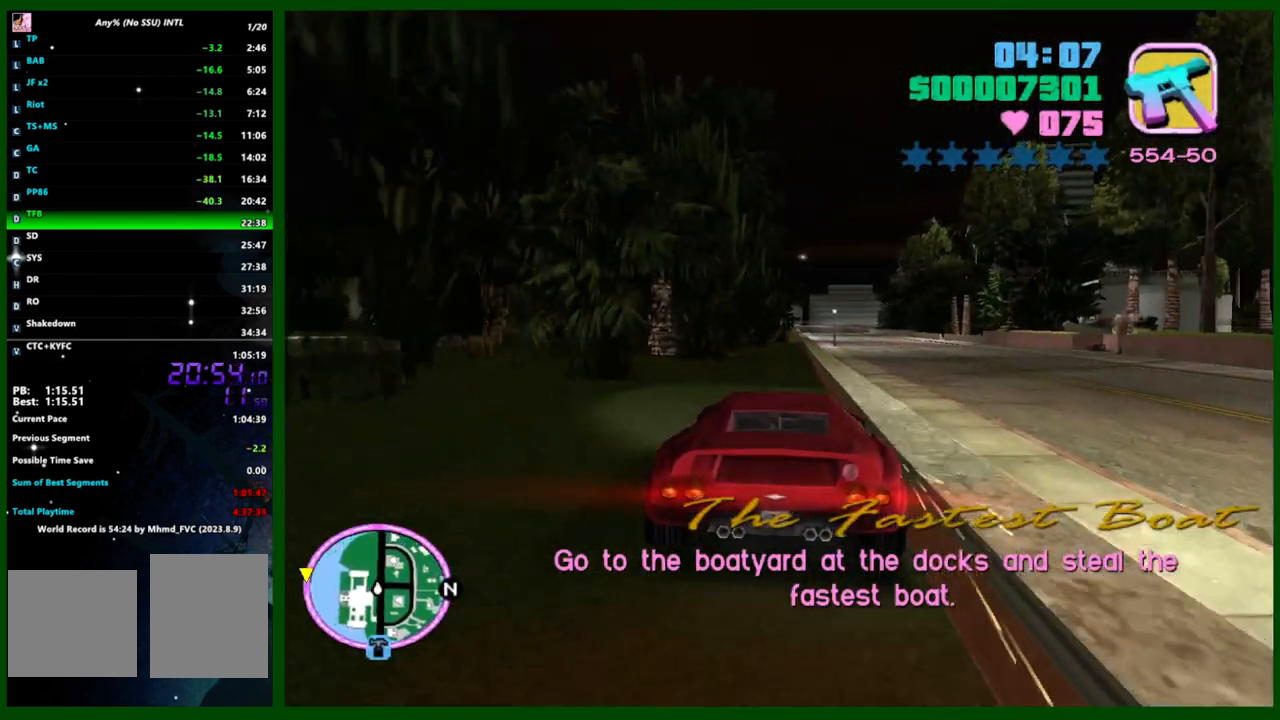
{"keys": ["d", "w"], "mouse": [], "events": [[50, "d", "up"], [117, "d", "down"]]}
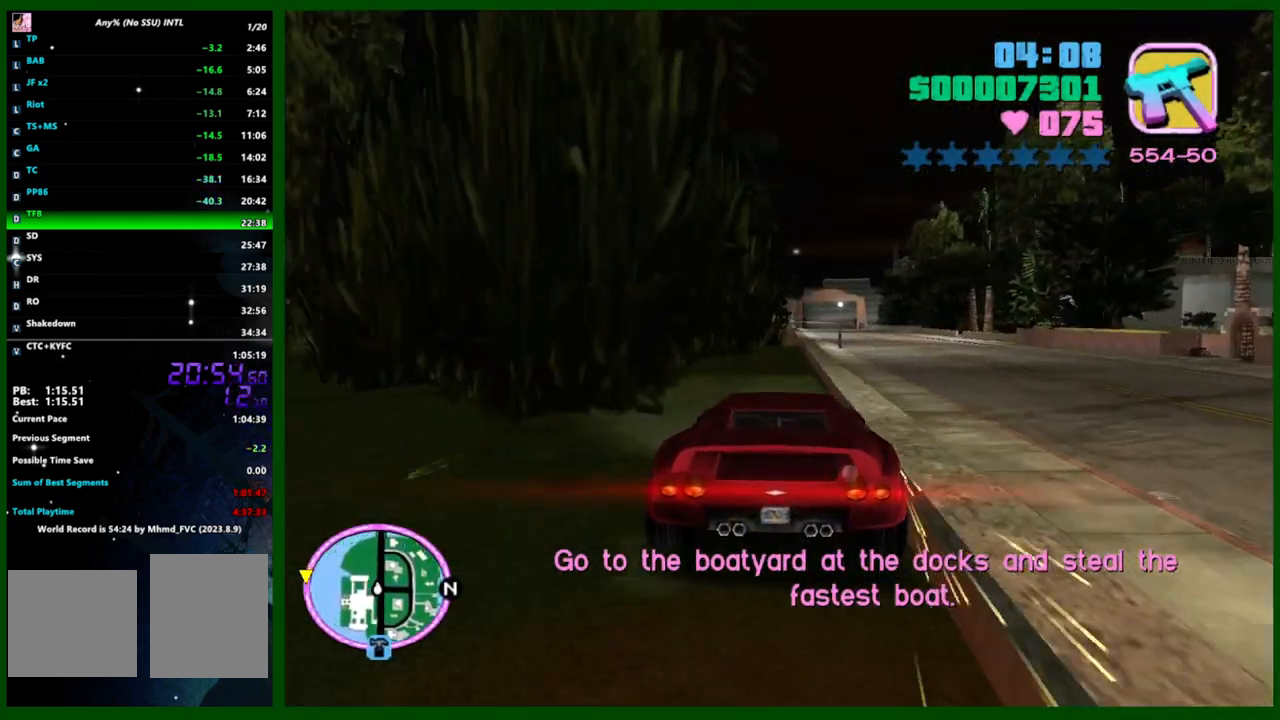
{"keys": ["d", "w"], "mouse": [], "events": []}
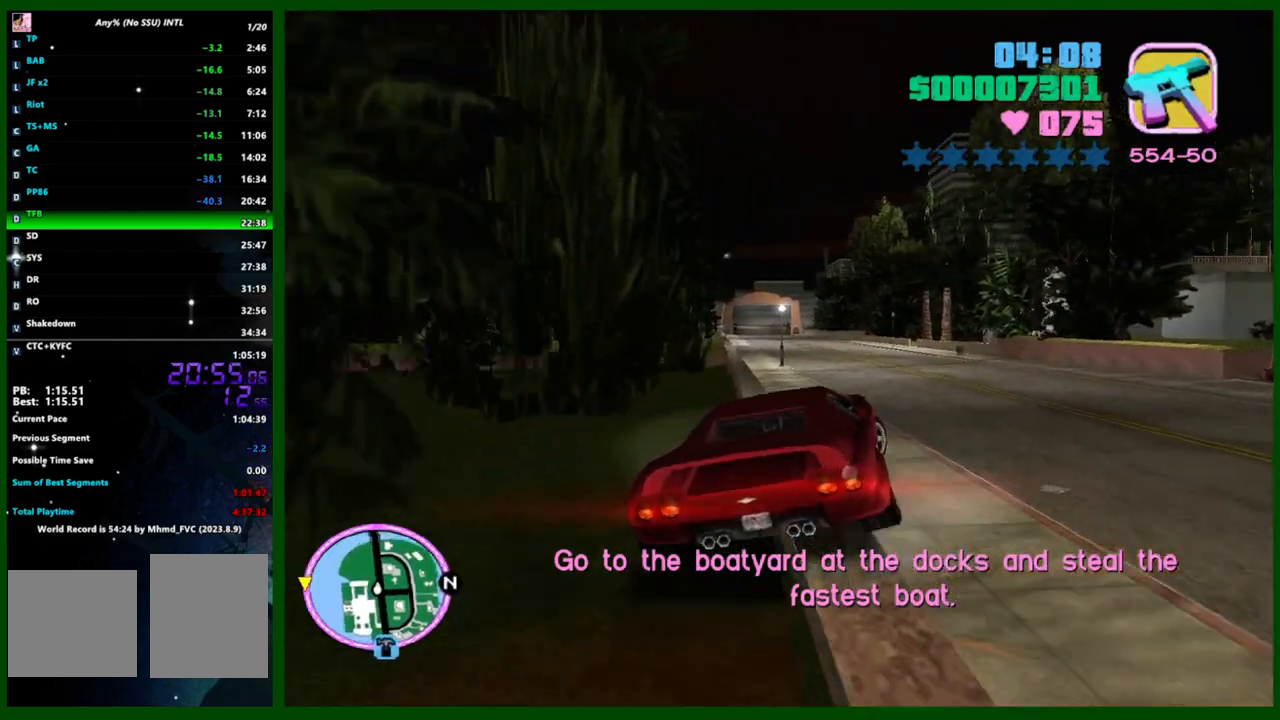
{"keys": ["w"], "mouse": [], "events": [[350, "d", "up"]]}
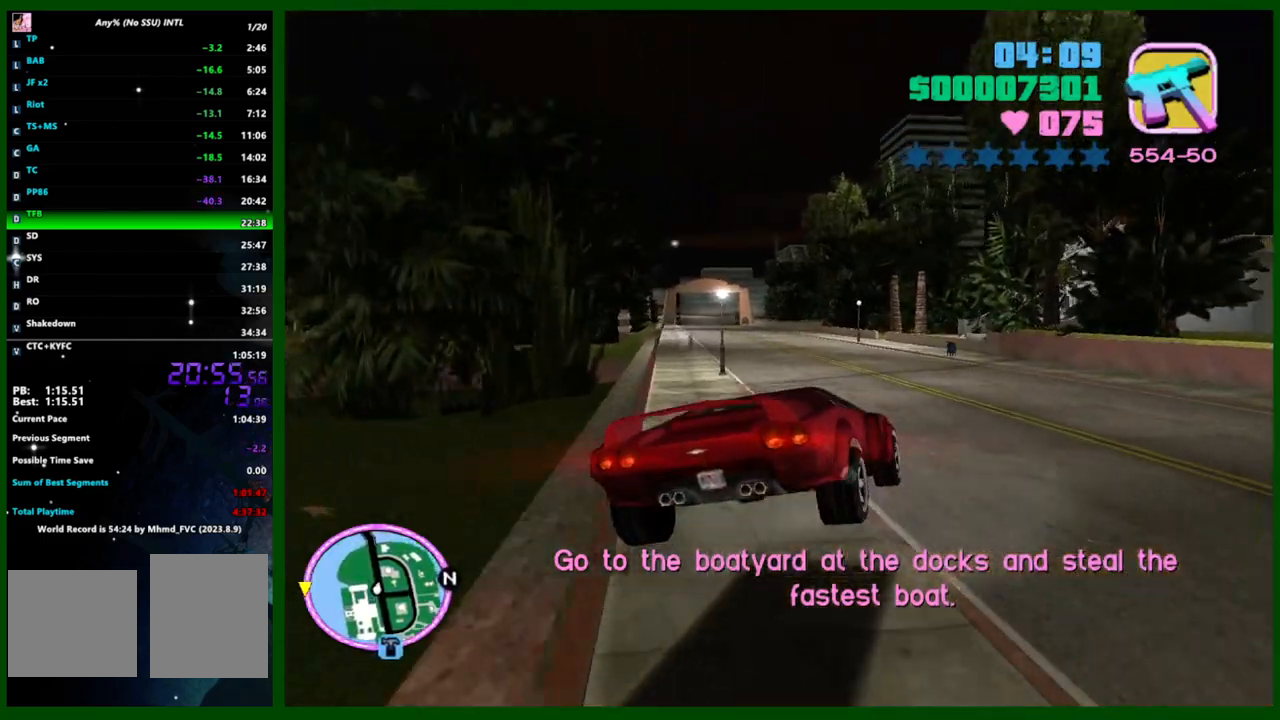
{"keys": ["caps_lock", "w"], "mouse": [], "events": [[50, "caps_lock", "down"]]}
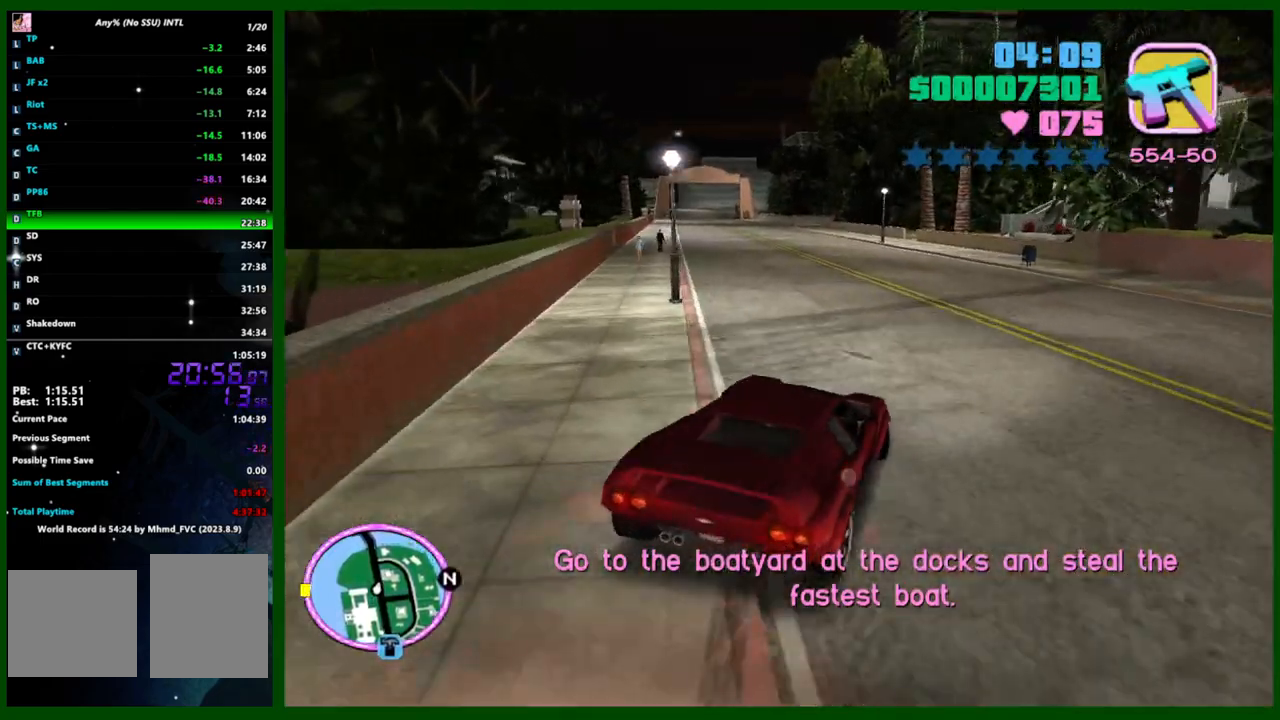
{"keys": ["w"], "mouse": [], "events": [[17, "caps_lock", "up"], [83, "d", "down"], [183, "d", "up"], [417, "d", "down"], [483, "d", "up"]]}
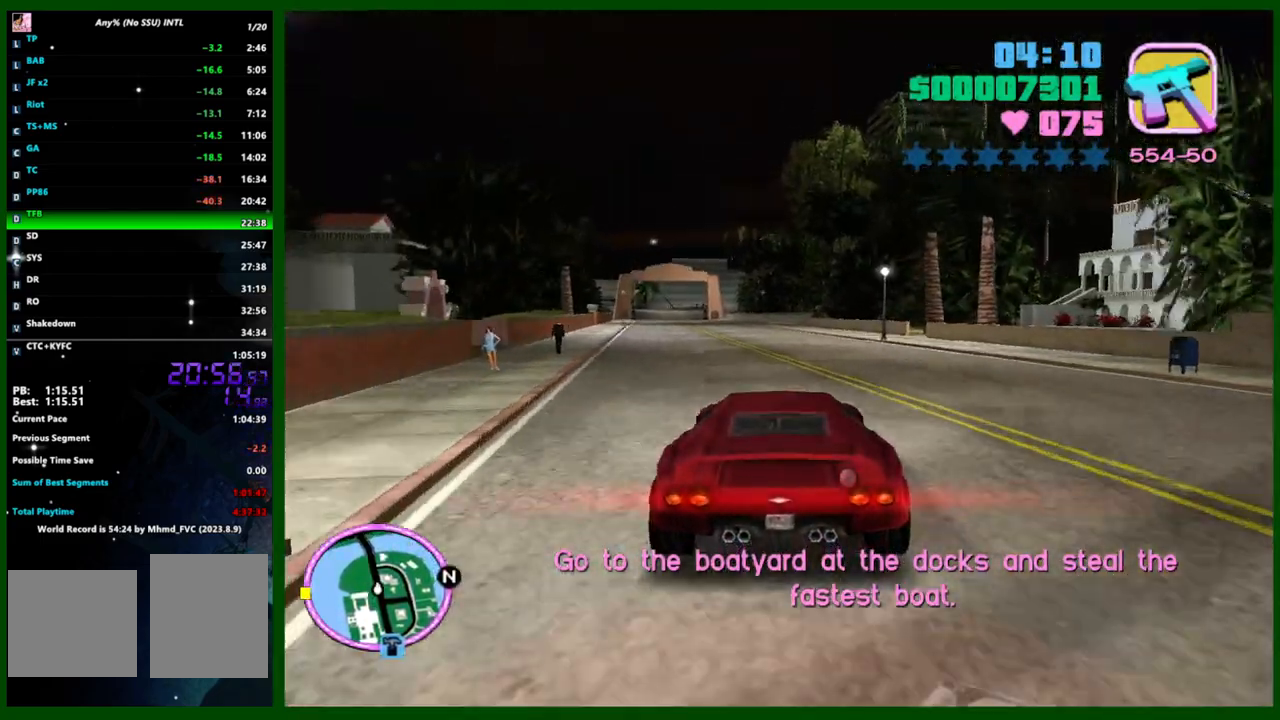
{"keys": ["w"], "mouse": [], "events": [[67, "caps_lock", "down"], [150, "caps_lock", "up"], [300, "q", "down"], [350, "e", "down"], [400, "e", "up"], [400, "q", "up"]]}
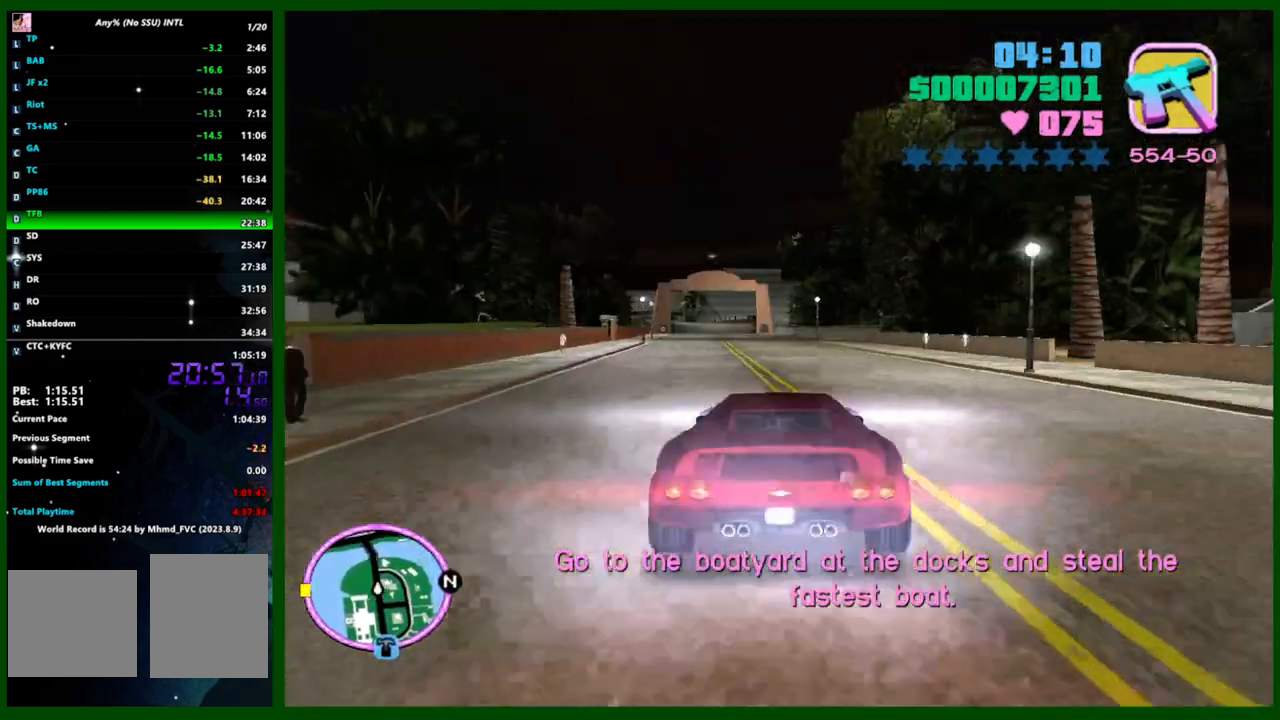
{"keys": ["w"], "mouse": [], "events": [[183, "e", "down"], [183, "q", "down"], [217, "e", "up"], [217, "q", "up"]]}
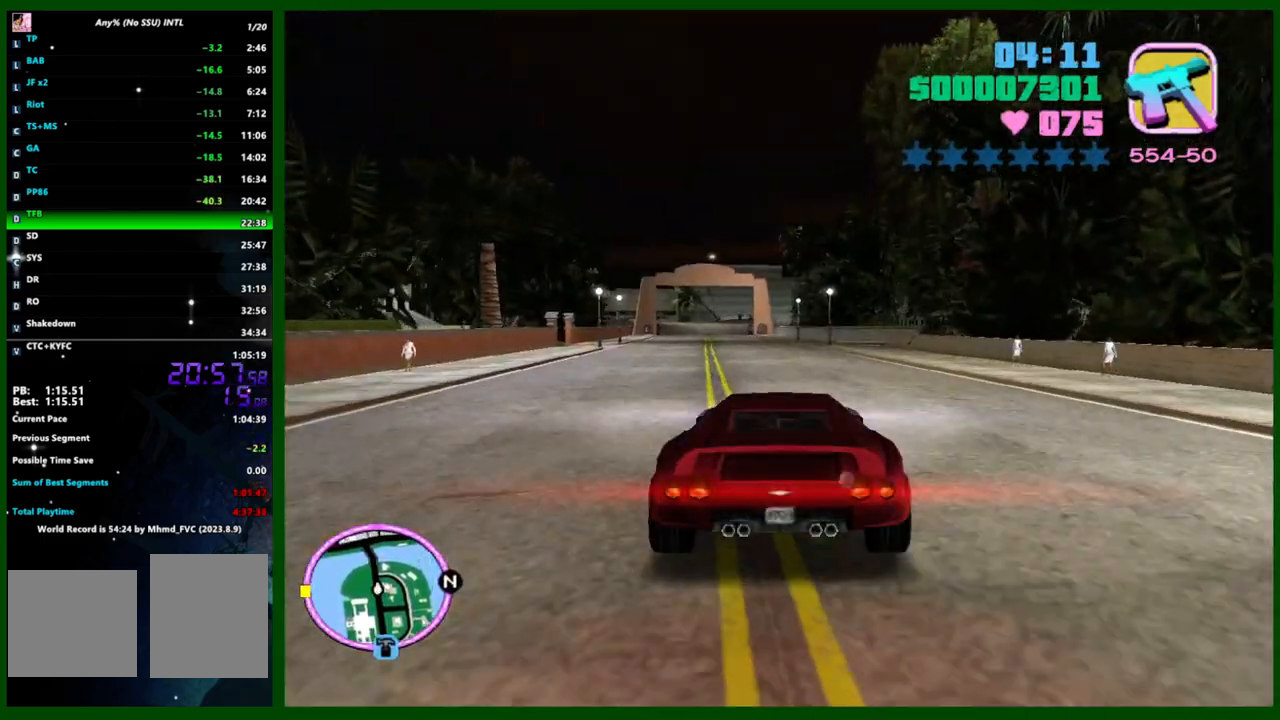
{"keys": ["w"], "mouse": [], "events": [[50, "caps_lock", "down"], [150, "caps_lock", "up"], [317, "q", "down"], [367, "e", "down"], [433, "e", "up"], [433, "q", "up"]]}